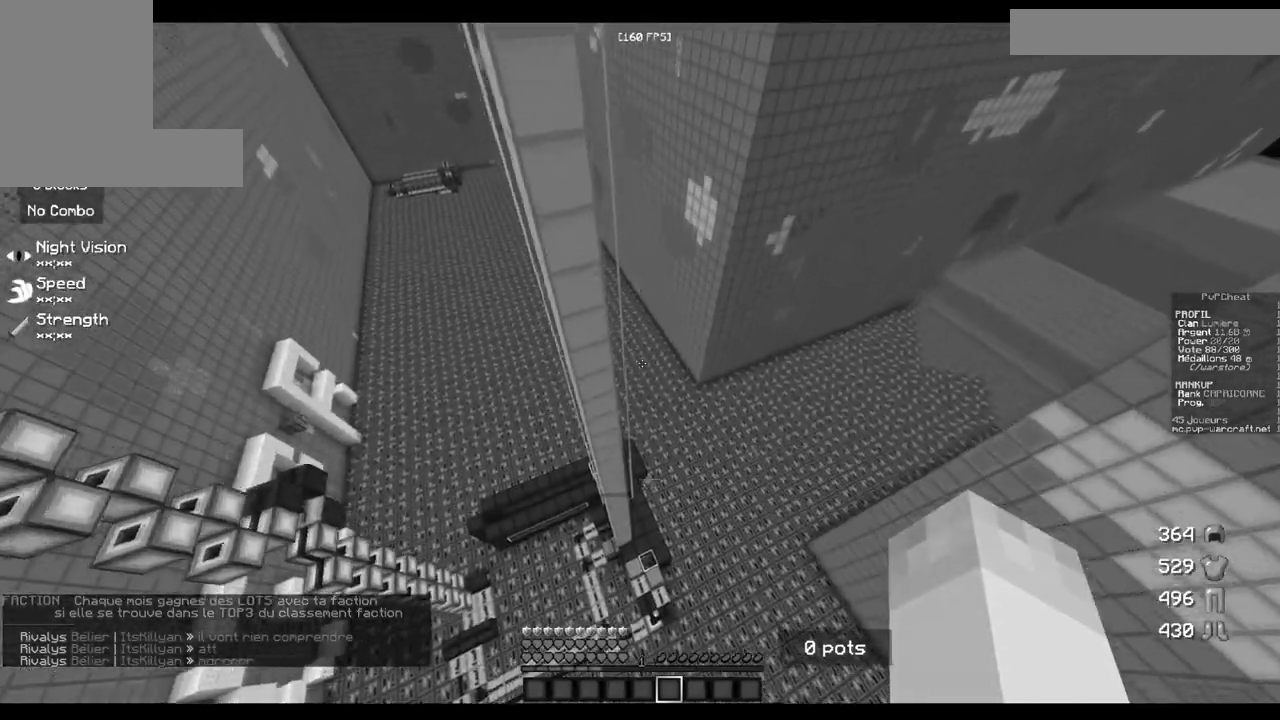
Gameplay with keyboard and mouse; each line is a JSON object with the keys and mouse buttons held at the frame after it. "events" lists presses ("down") and releases ("up") of "d", "q", "s", "z", "mouse_left" and "mouse_right" between this image and that frame as [ms after this image, input, new state], when the widget could be followed in between. "mouse_left", "mouse_right" = the "left", "right" buttons of the "mouse" list. No other keys are recorded. Fast repeated clicks can show as one long hold. Mouse movement is not recorded.
{"keys": ["z"], "mouse": [], "events": []}
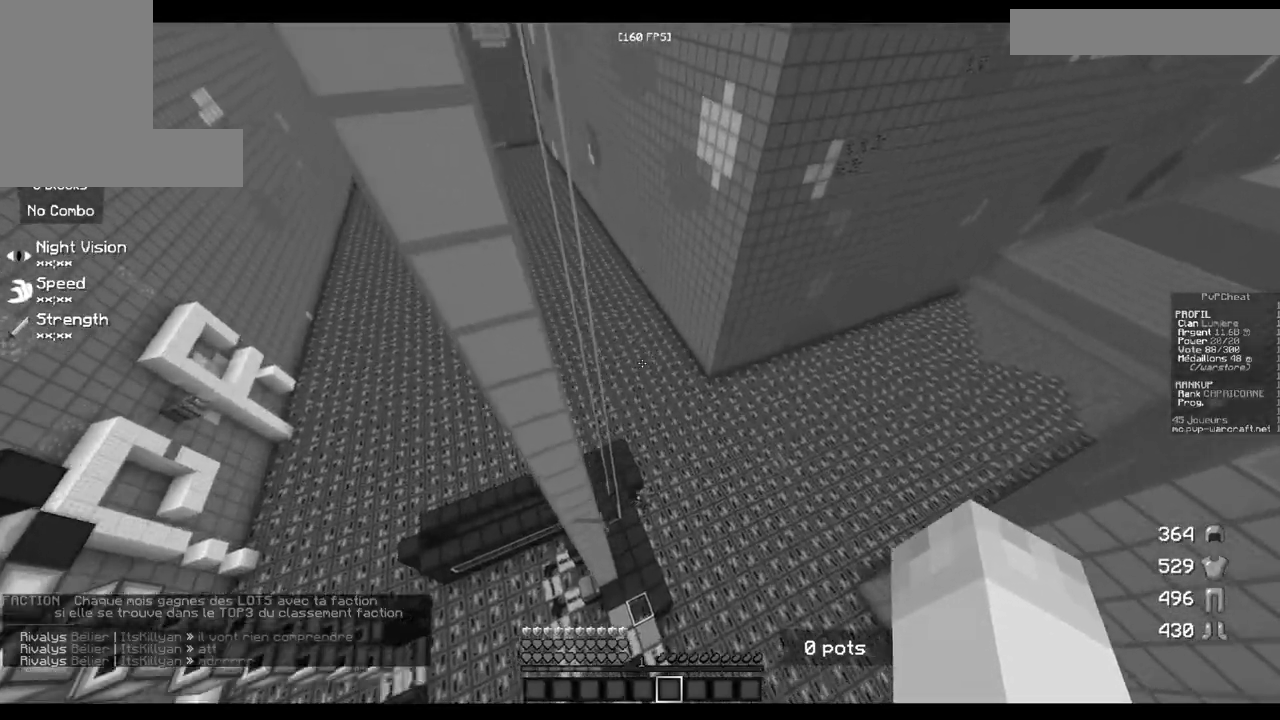
{"keys": ["z"], "mouse": [], "events": []}
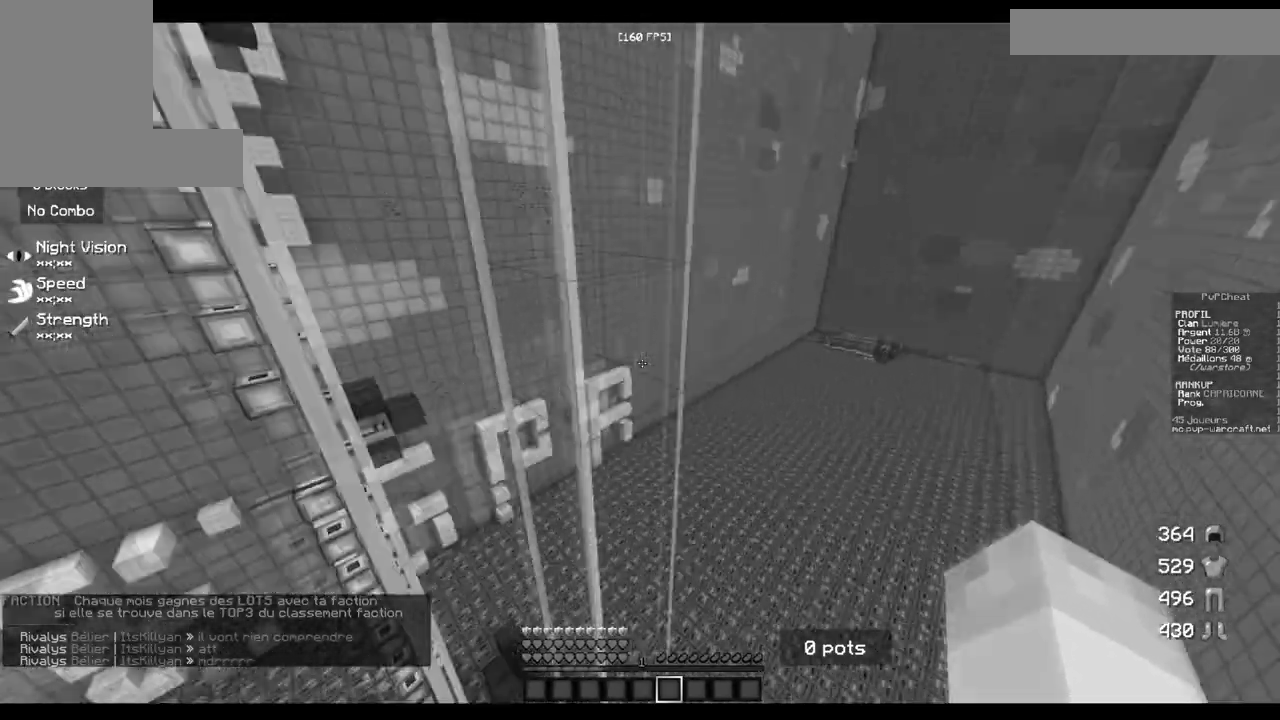
{"keys": ["z"], "mouse": [], "events": []}
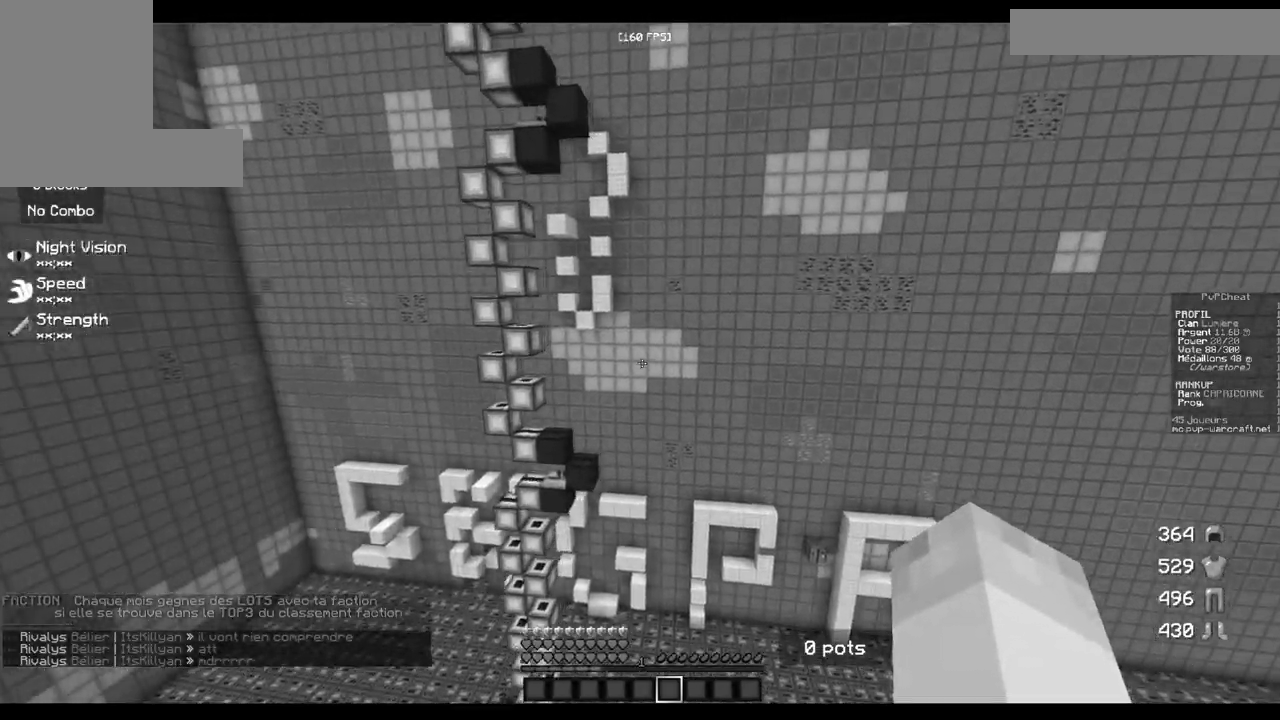
{"keys": ["z"], "mouse": [], "events": []}
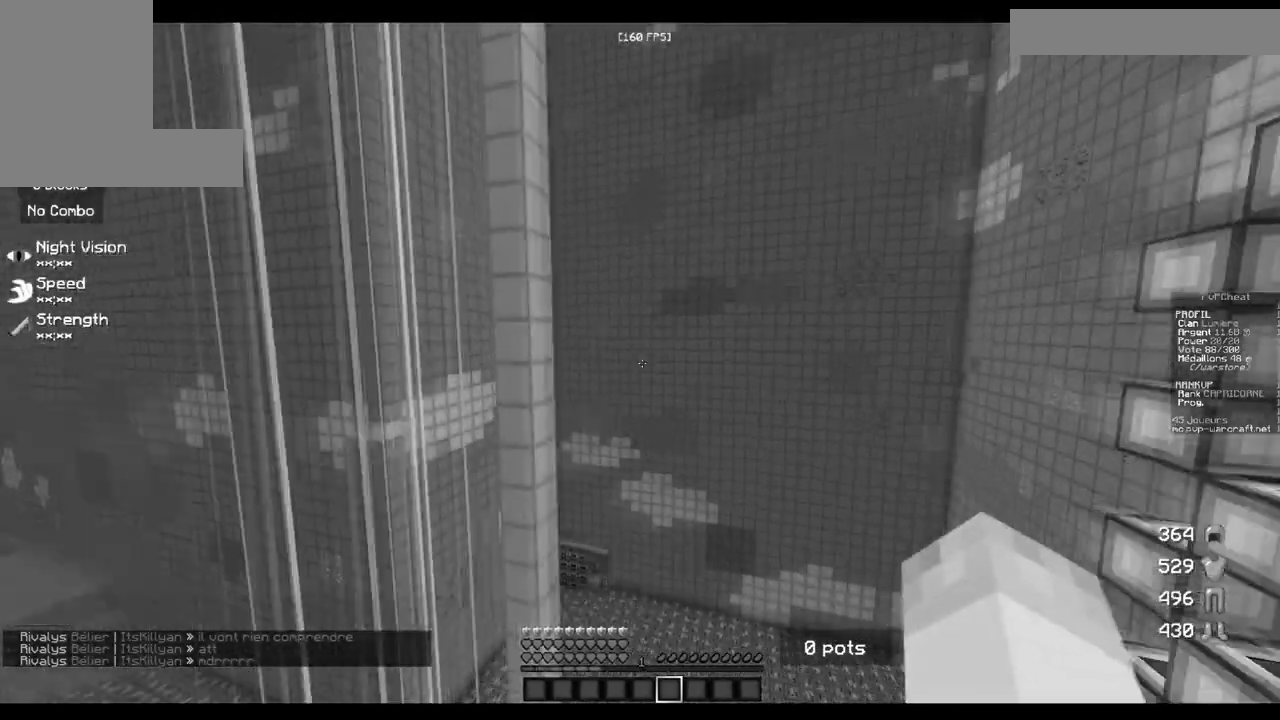
{"keys": ["z"], "mouse": [], "events": []}
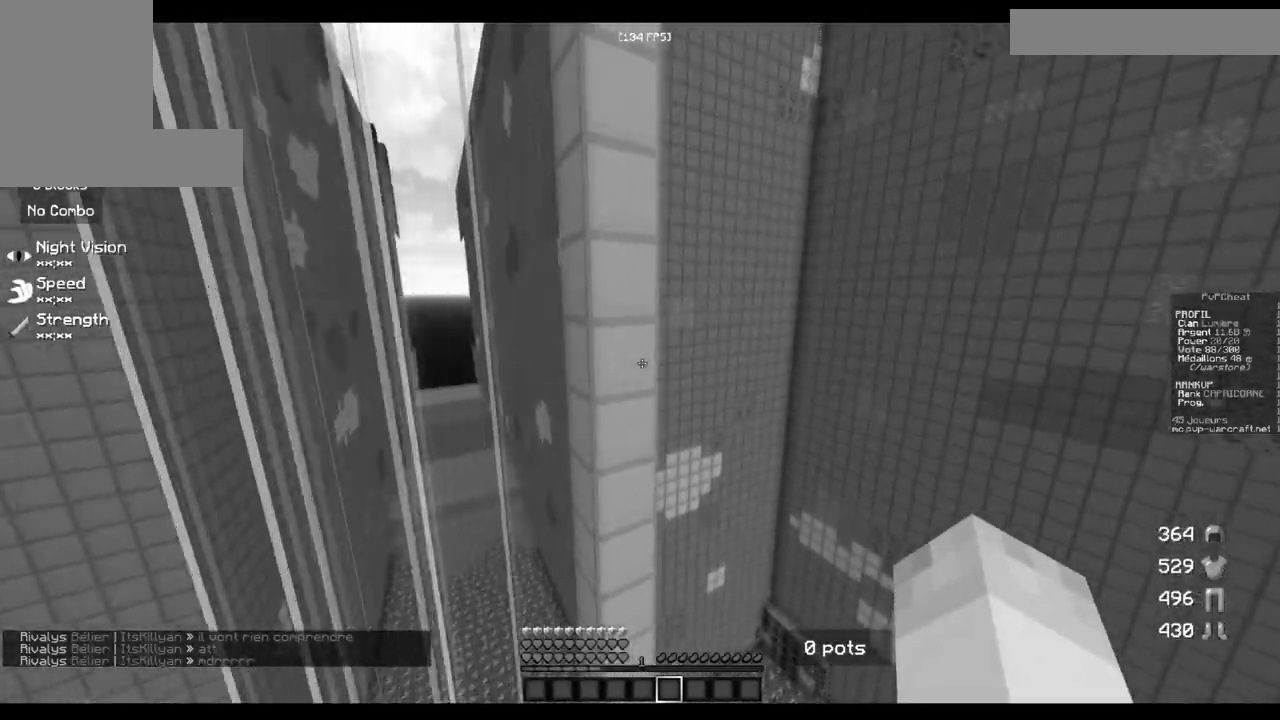
{"keys": [], "mouse": [], "events": [[317, "z", "up"]]}
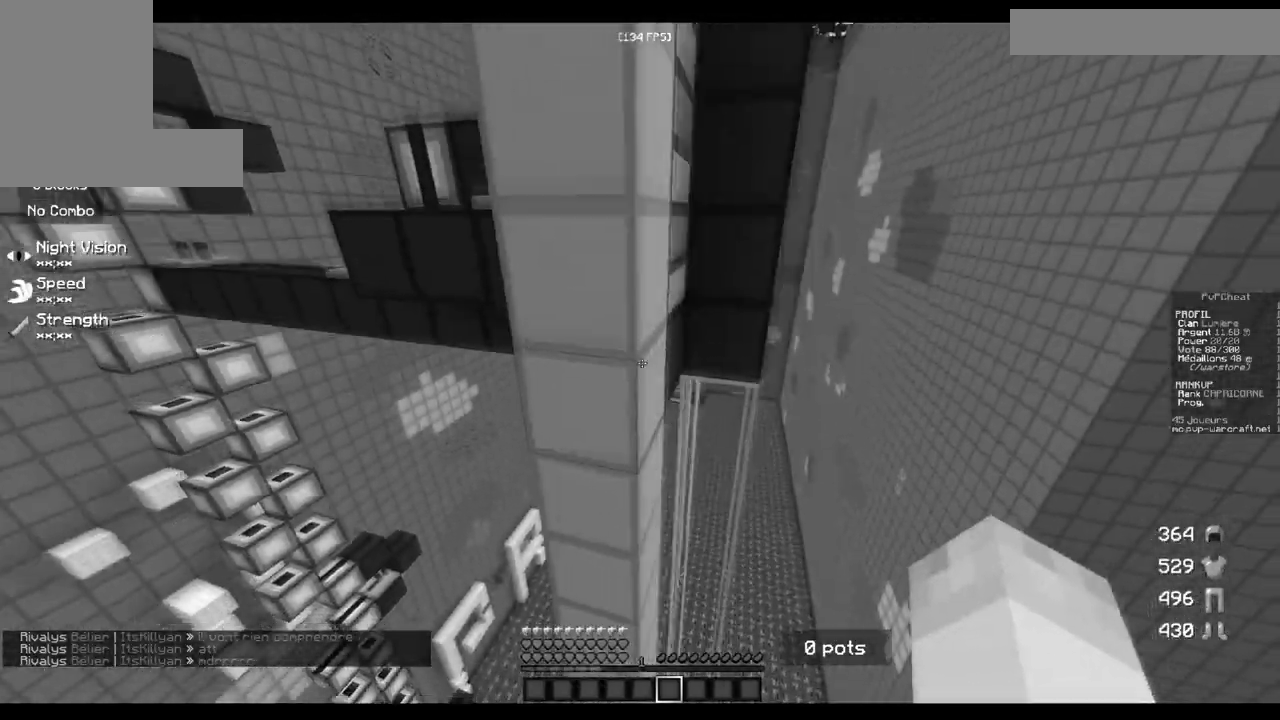
{"keys": ["z"], "mouse": [], "events": [[150, "q", "down"], [417, "q", "up"], [450, "z", "down"]]}
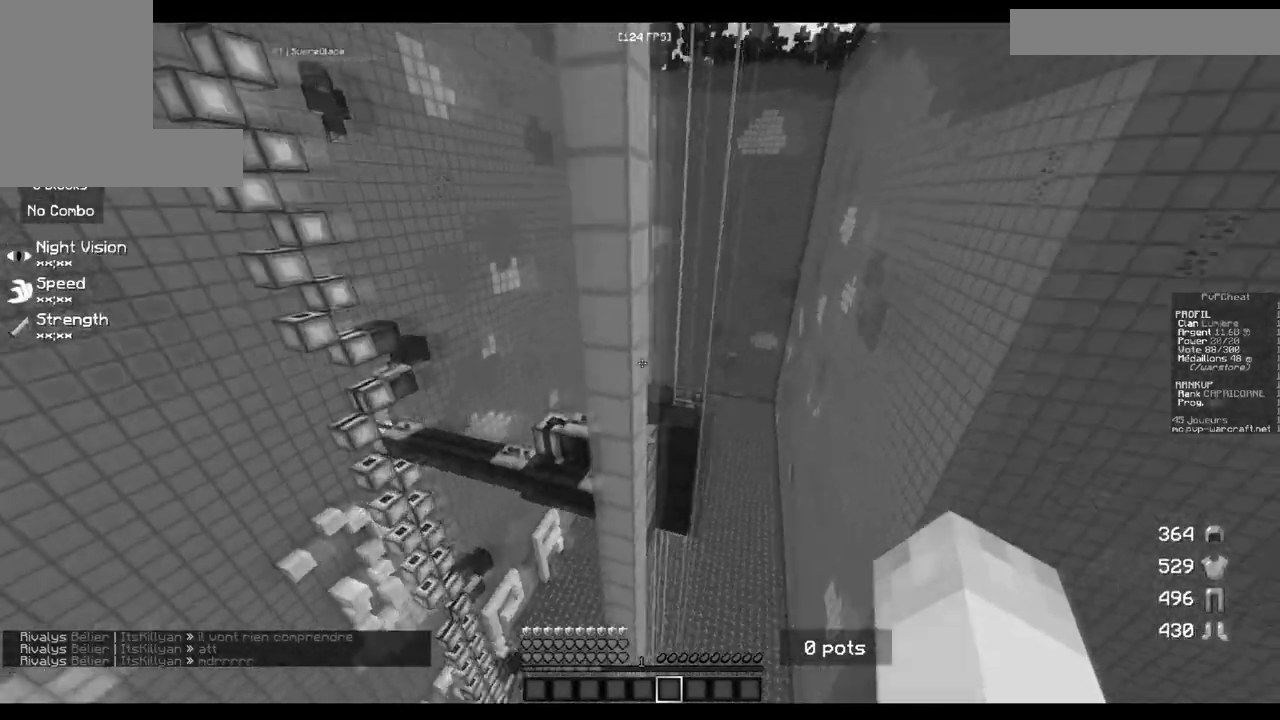
{"keys": ["q", "z"], "mouse": [], "events": [[317, "q", "down"]]}
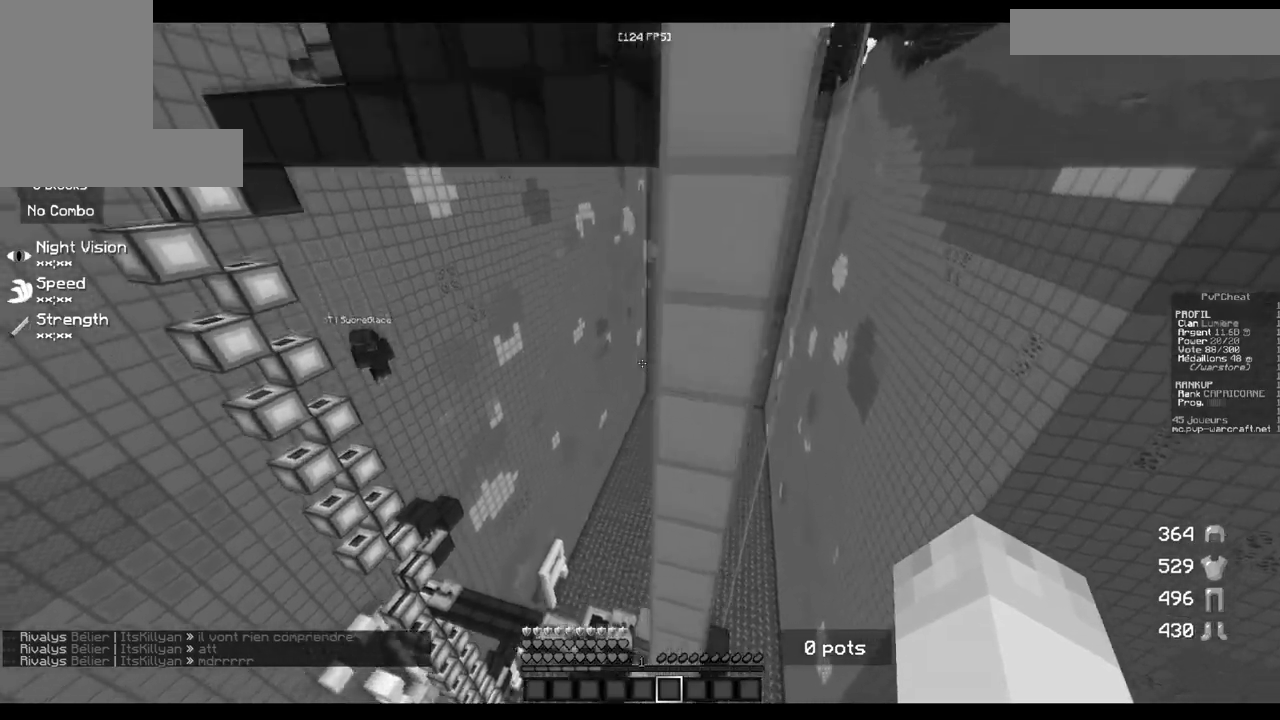
{"keys": ["z"], "mouse": [], "events": [[266, "q", "up"]]}
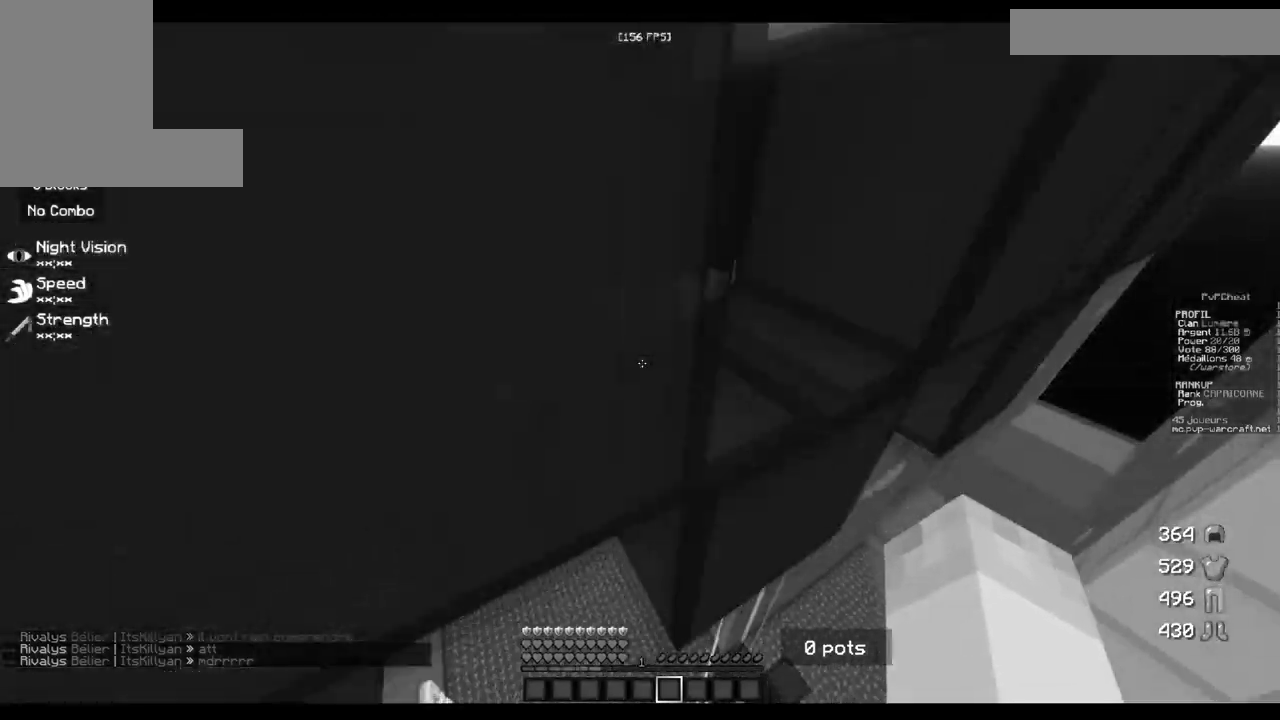
{"keys": ["q"], "mouse": [], "events": [[100, "q", "down"], [334, "z", "up"]]}
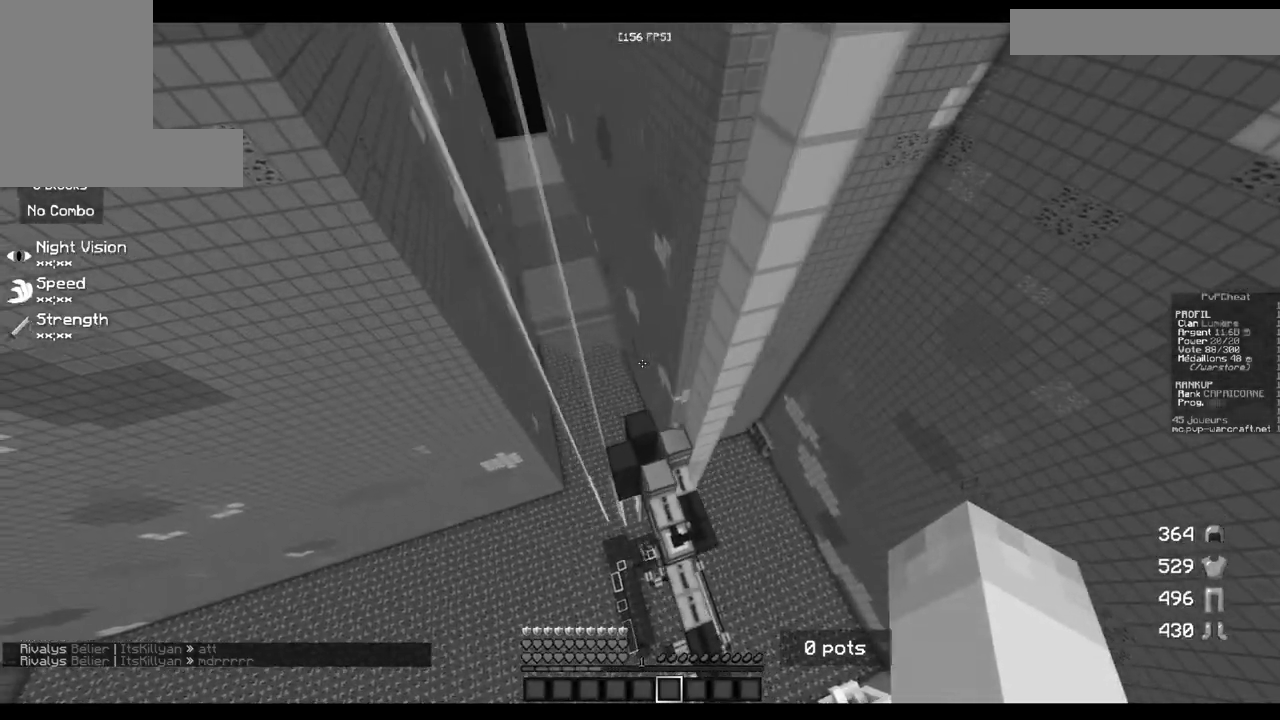
{"keys": [], "mouse": [], "events": [[266, "q", "up"], [266, "z", "down"], [483, "z", "up"]]}
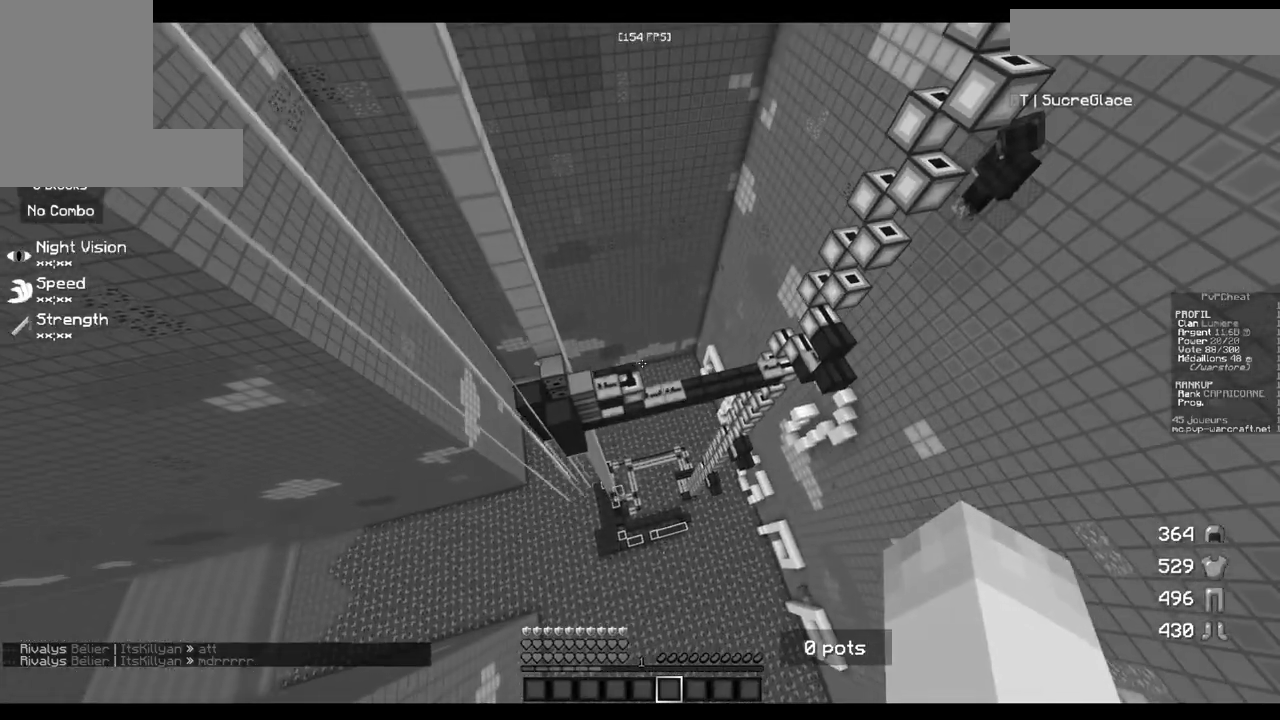
{"keys": [], "mouse": [], "events": []}
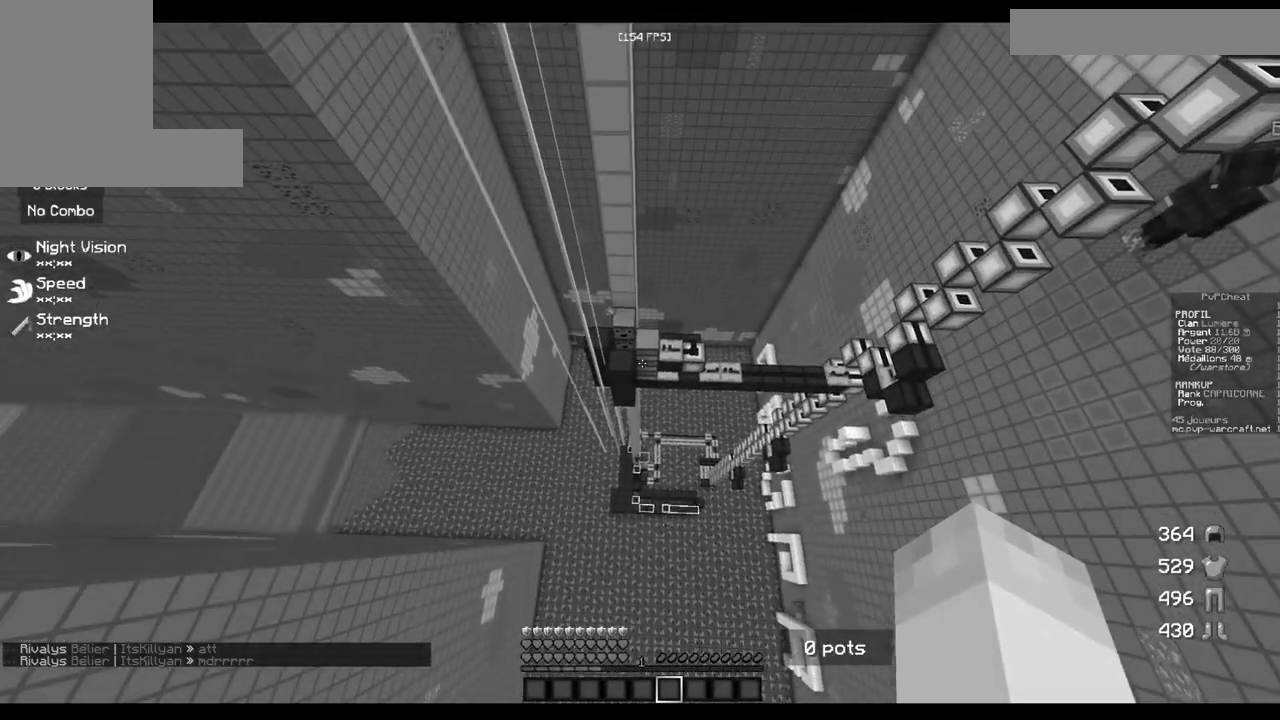
{"keys": [], "mouse": [], "events": []}
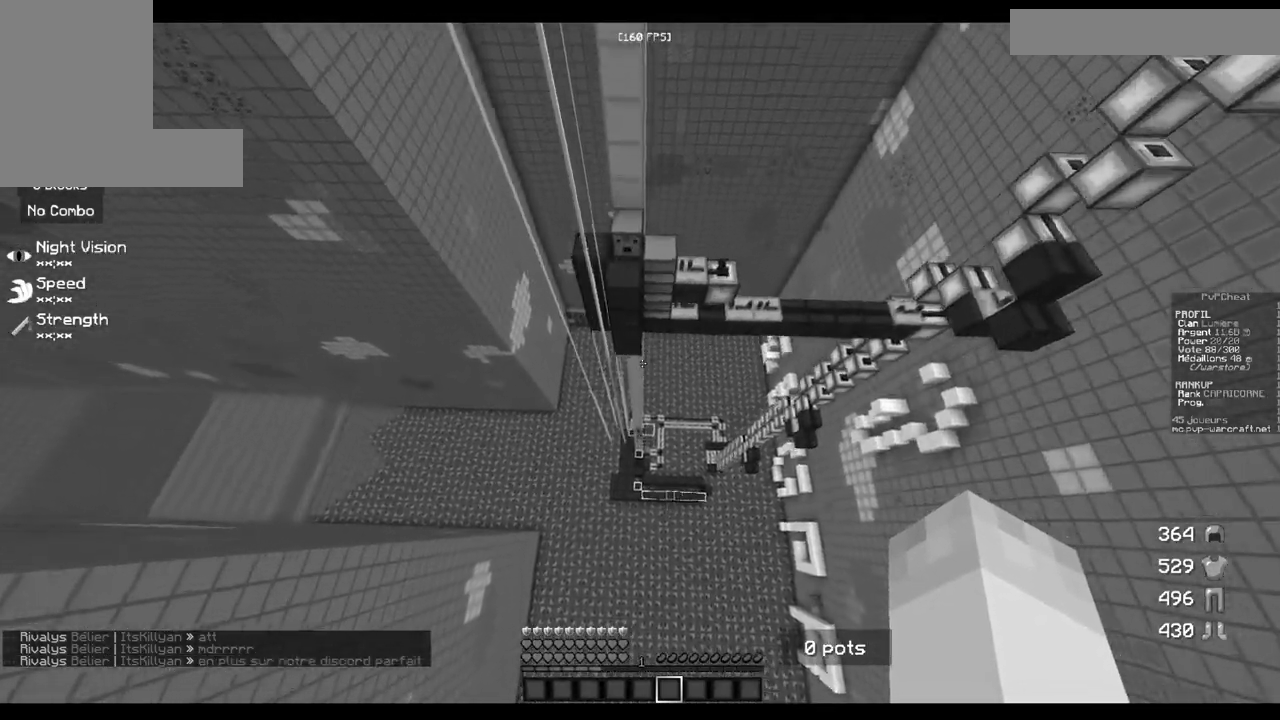
{"keys": [], "mouse": [], "events": []}
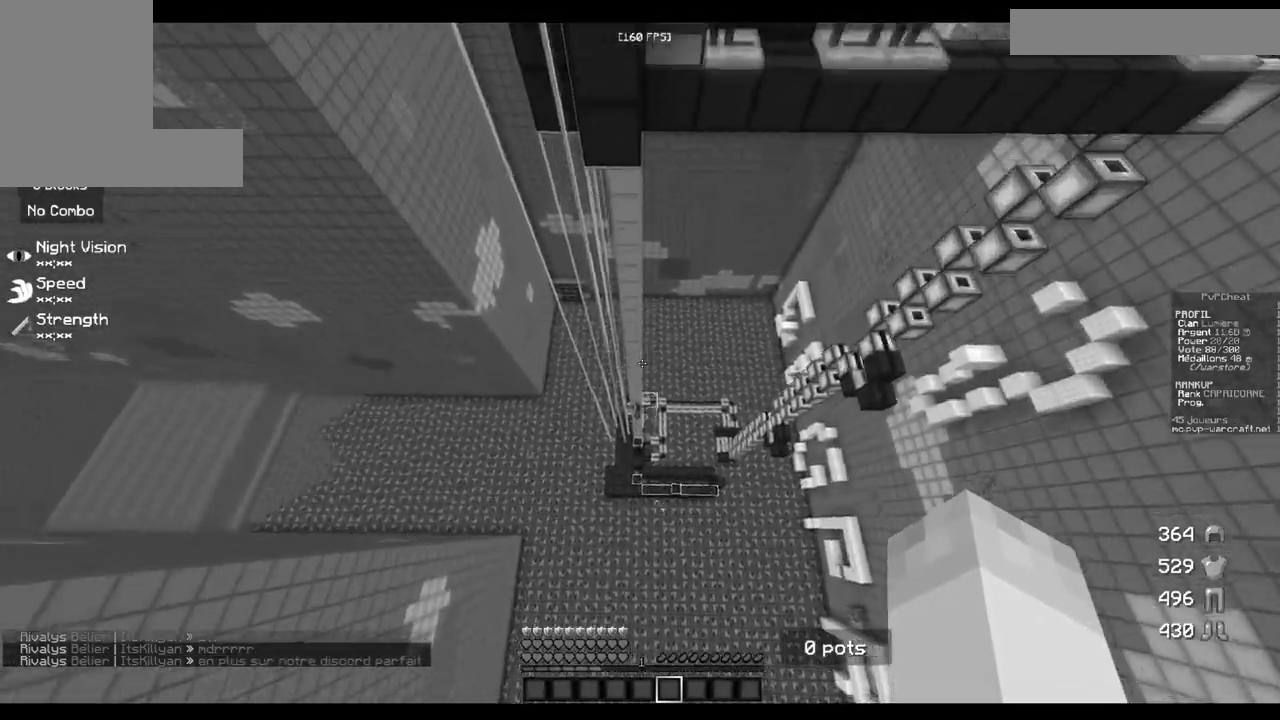
{"keys": [], "mouse": [], "events": []}
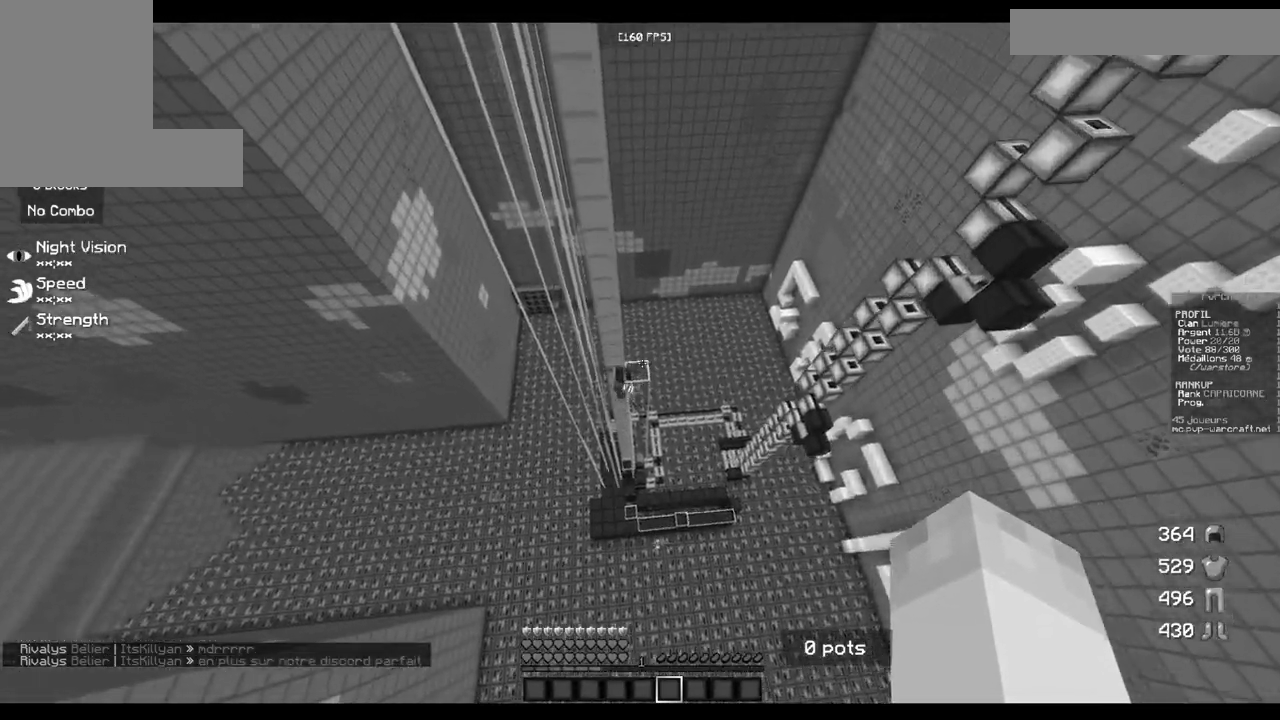
{"keys": [], "mouse": [], "events": []}
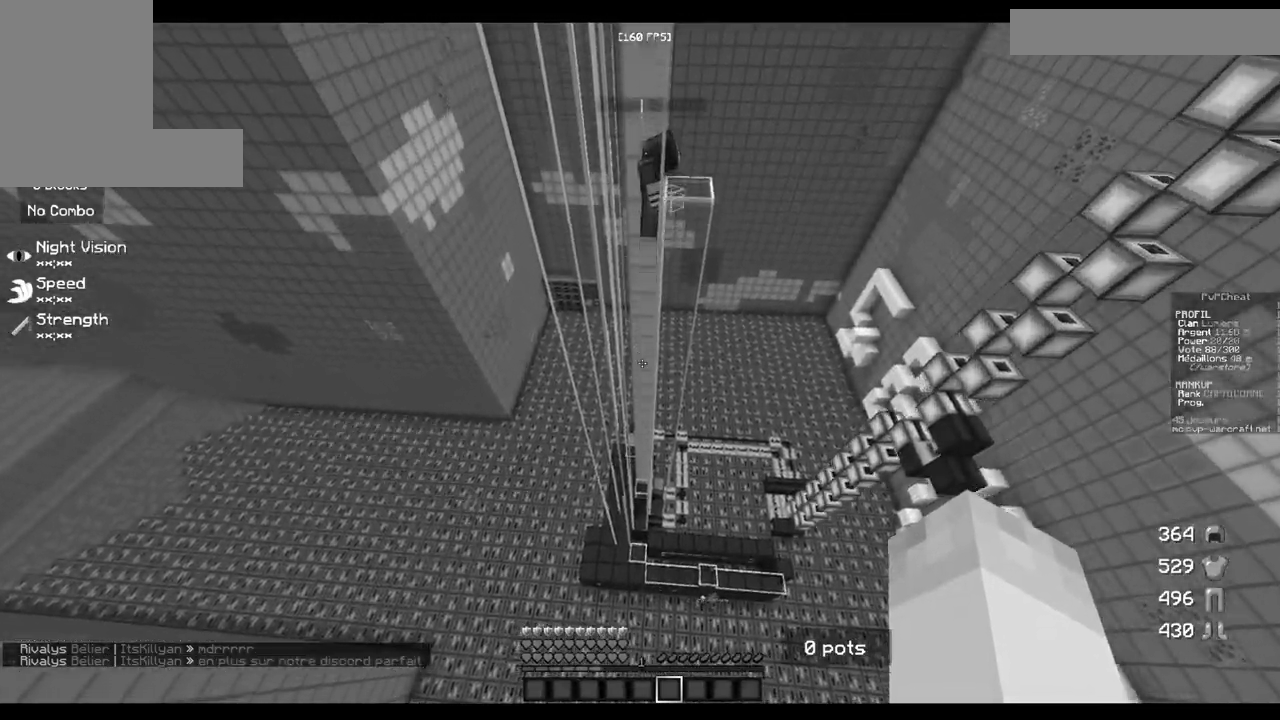
{"keys": ["z"], "mouse": [], "events": [[50, "q", "down"], [283, "z", "down"], [433, "q", "up"]]}
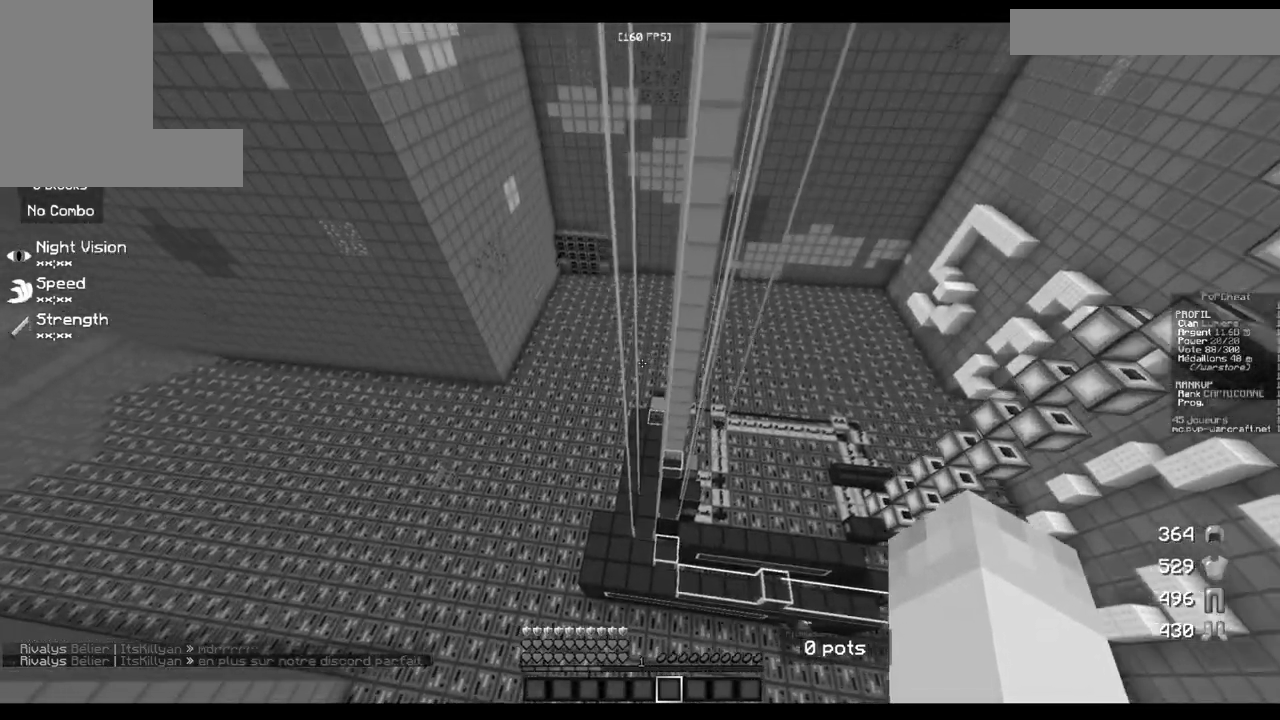
{"keys": ["q", "s"], "mouse": [], "events": [[200, "s", "down"], [200, "z", "up"], [300, "q", "down"]]}
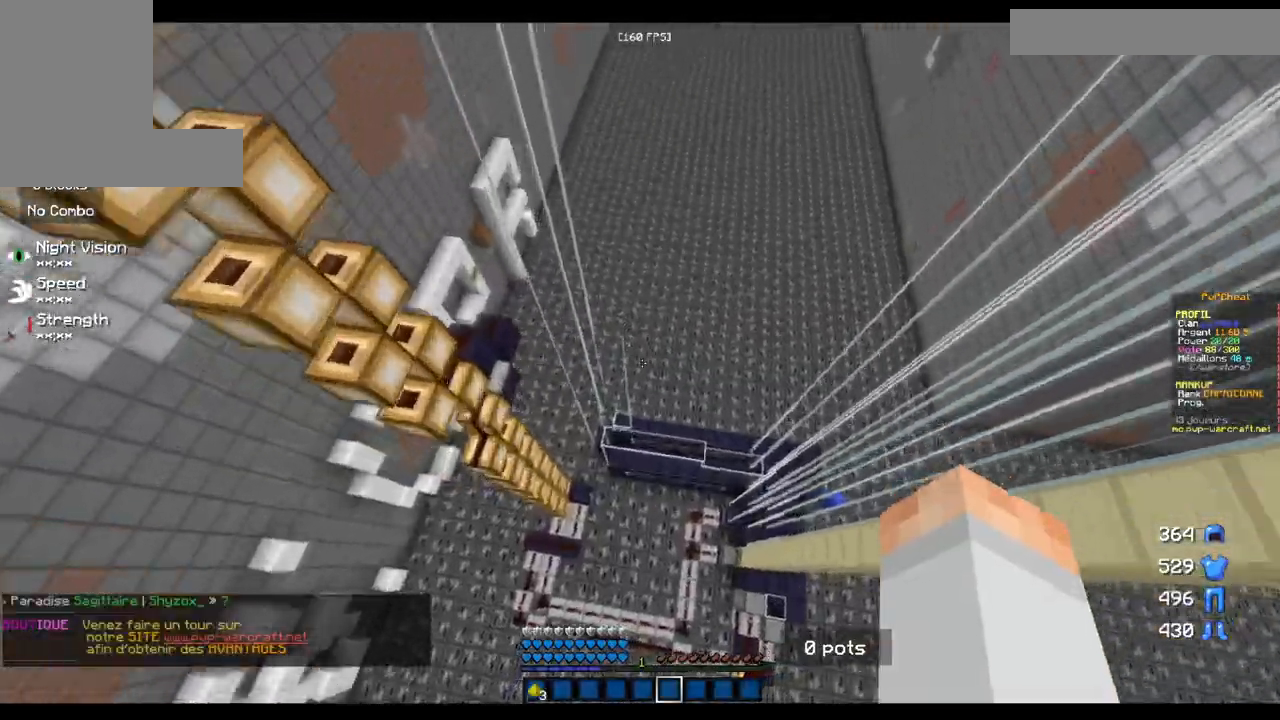
{"keys": [], "mouse": [], "events": [[233, "q", "up"], [483, "s", "up"]]}
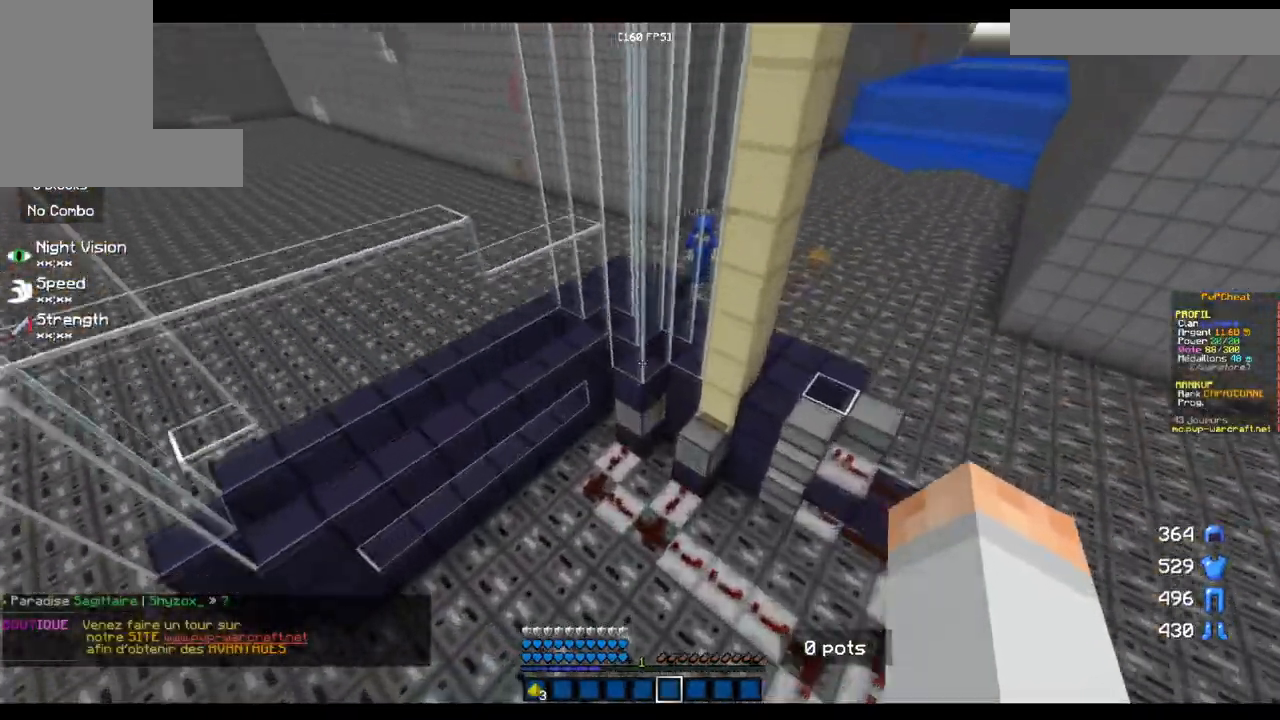
{"keys": ["d"], "mouse": [], "events": [[234, "d", "down"]]}
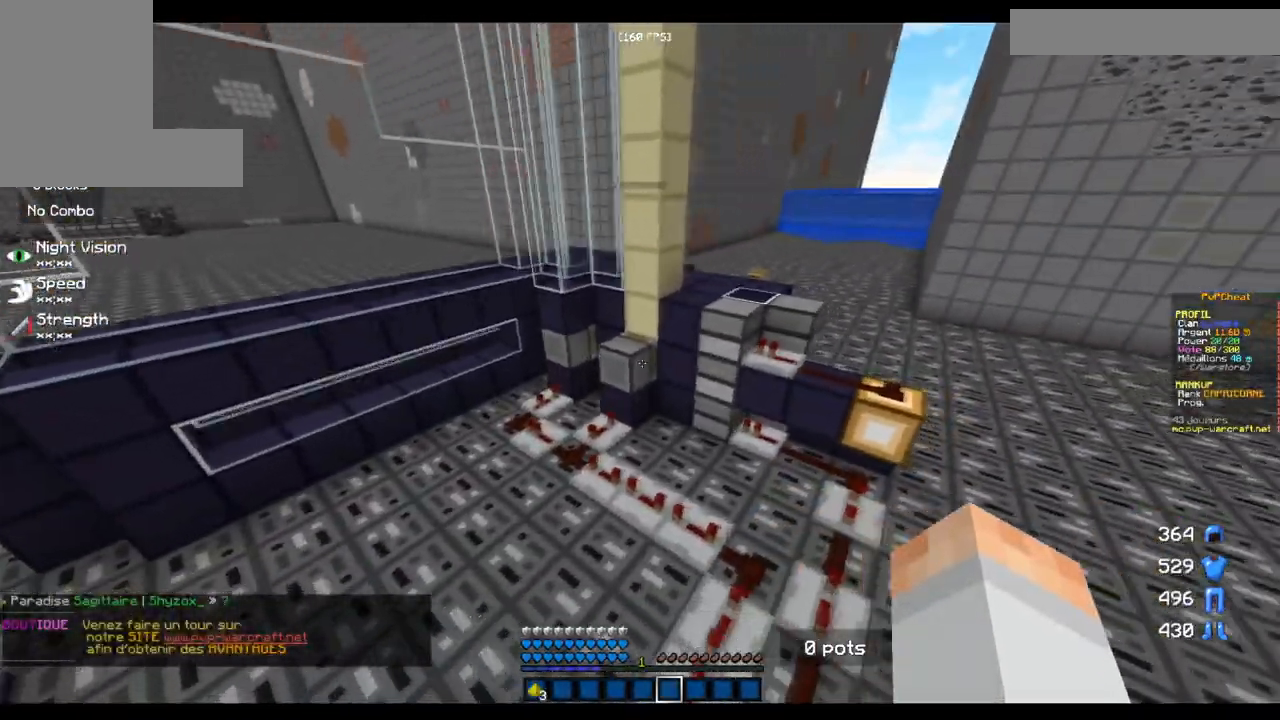
{"keys": ["z"], "mouse": [], "events": [[50, "z", "down"], [317, "d", "up"]]}
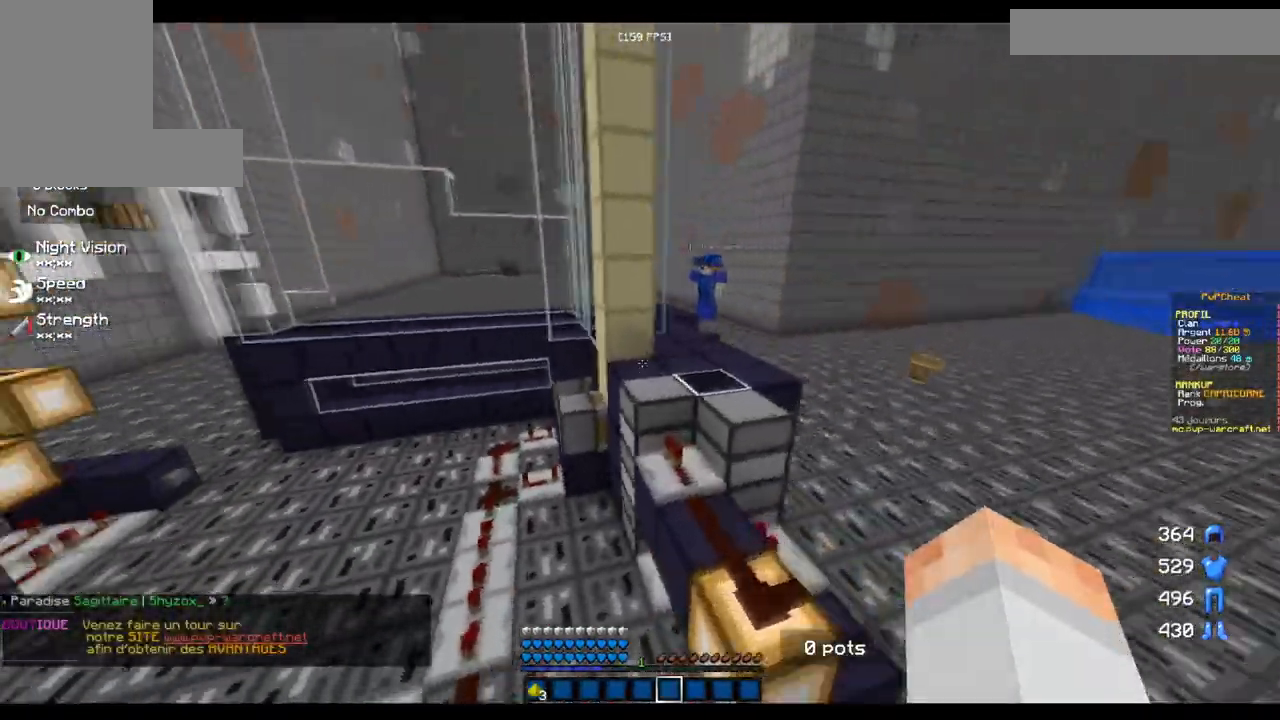
{"keys": [], "mouse": [], "events": [[401, "z", "up"]]}
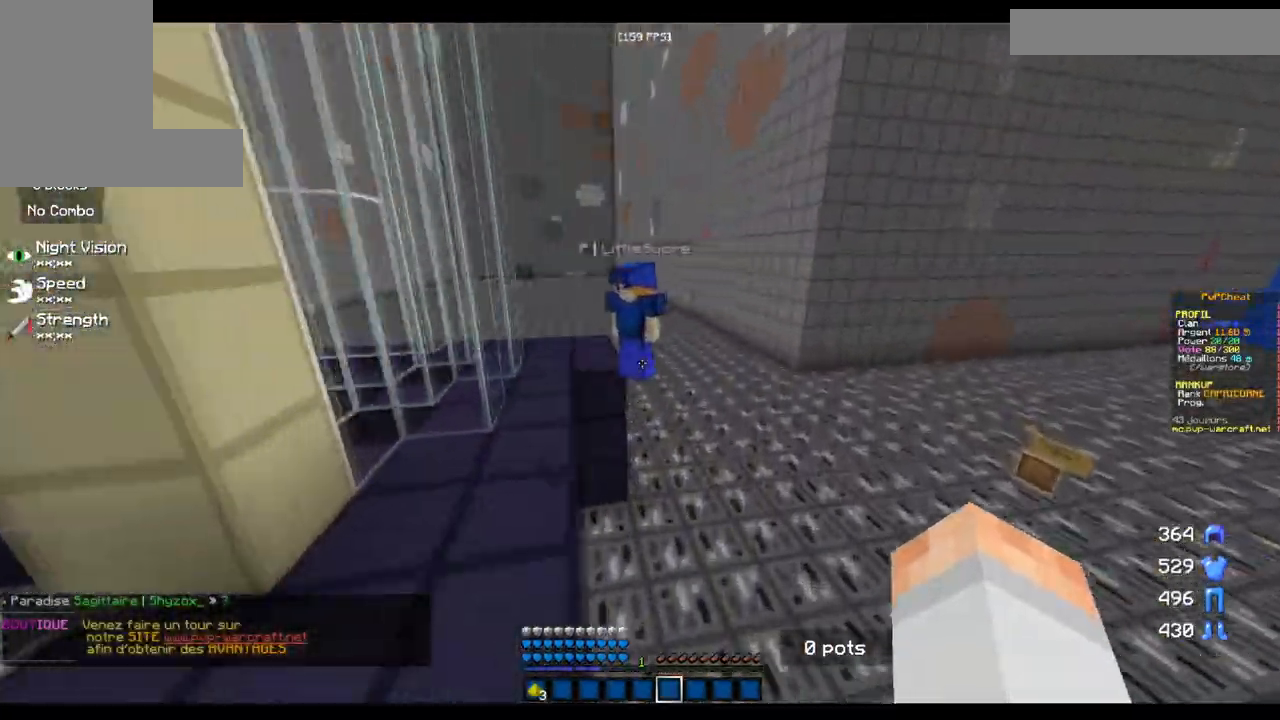
{"keys": [], "mouse": [], "events": []}
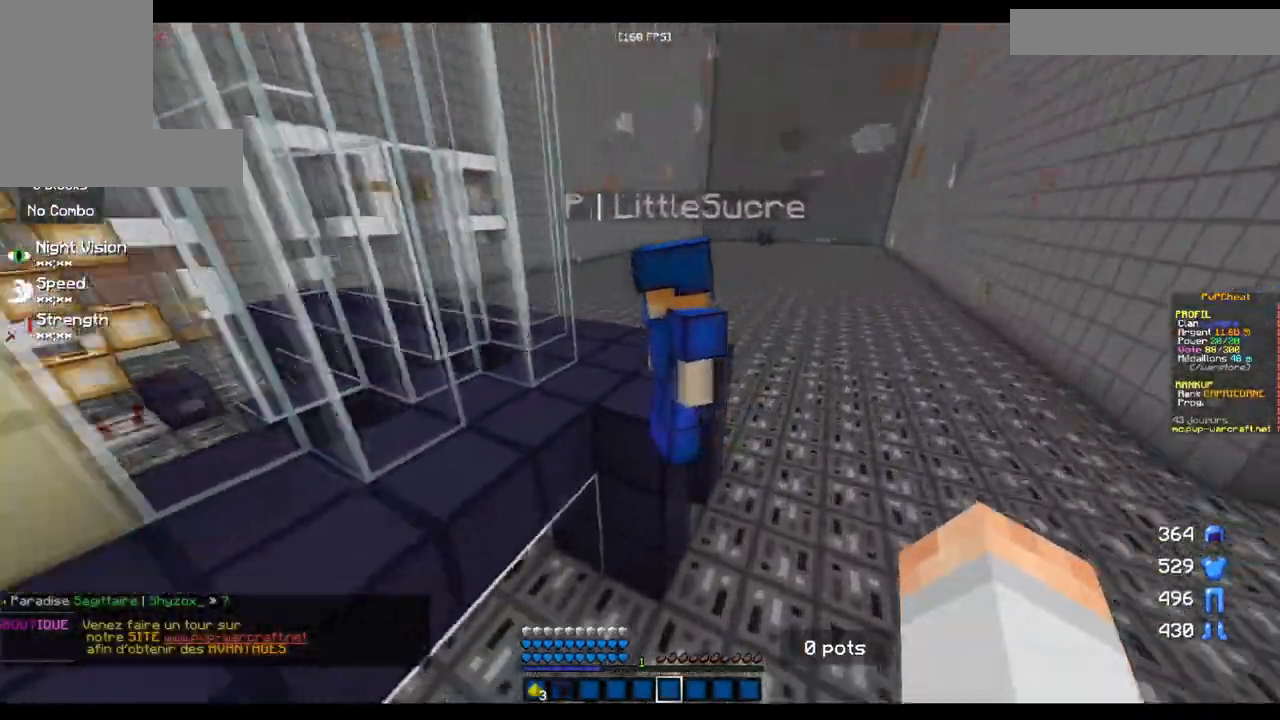
{"keys": [], "mouse": [], "events": []}
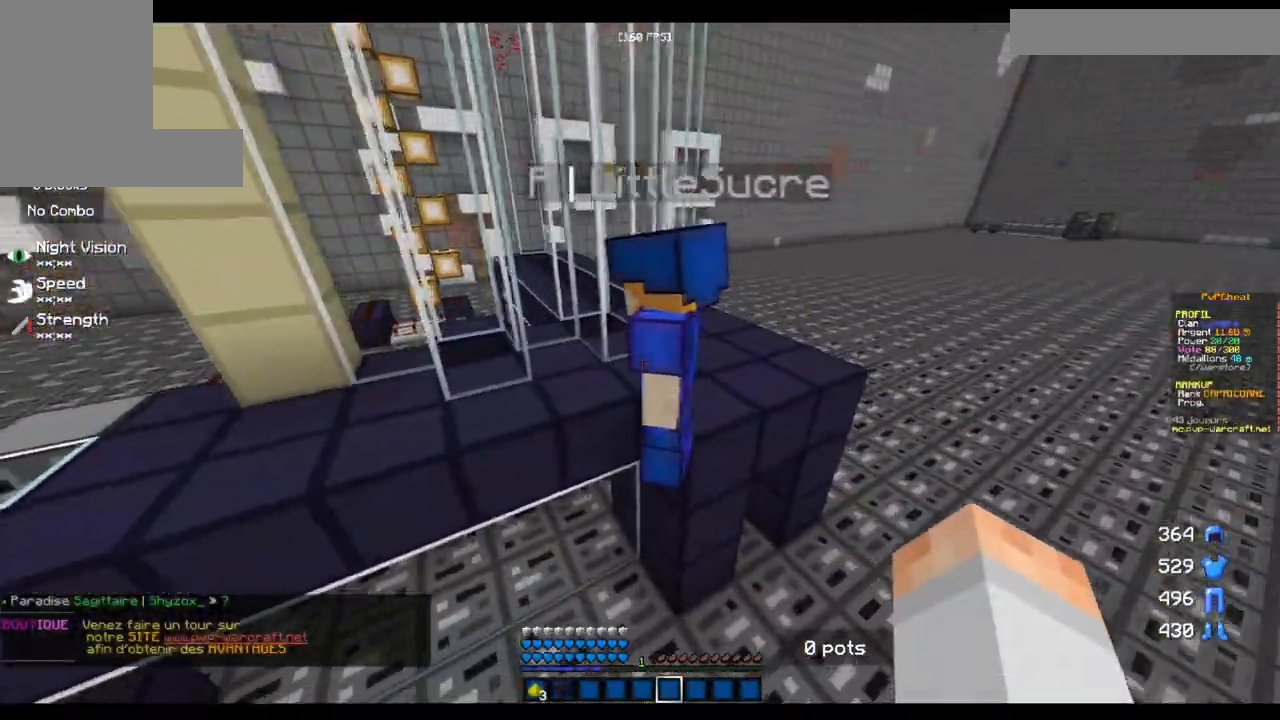
{"keys": ["z"], "mouse": [], "events": [[150, "d", "down"], [367, "z", "down"], [500, "d", "up"]]}
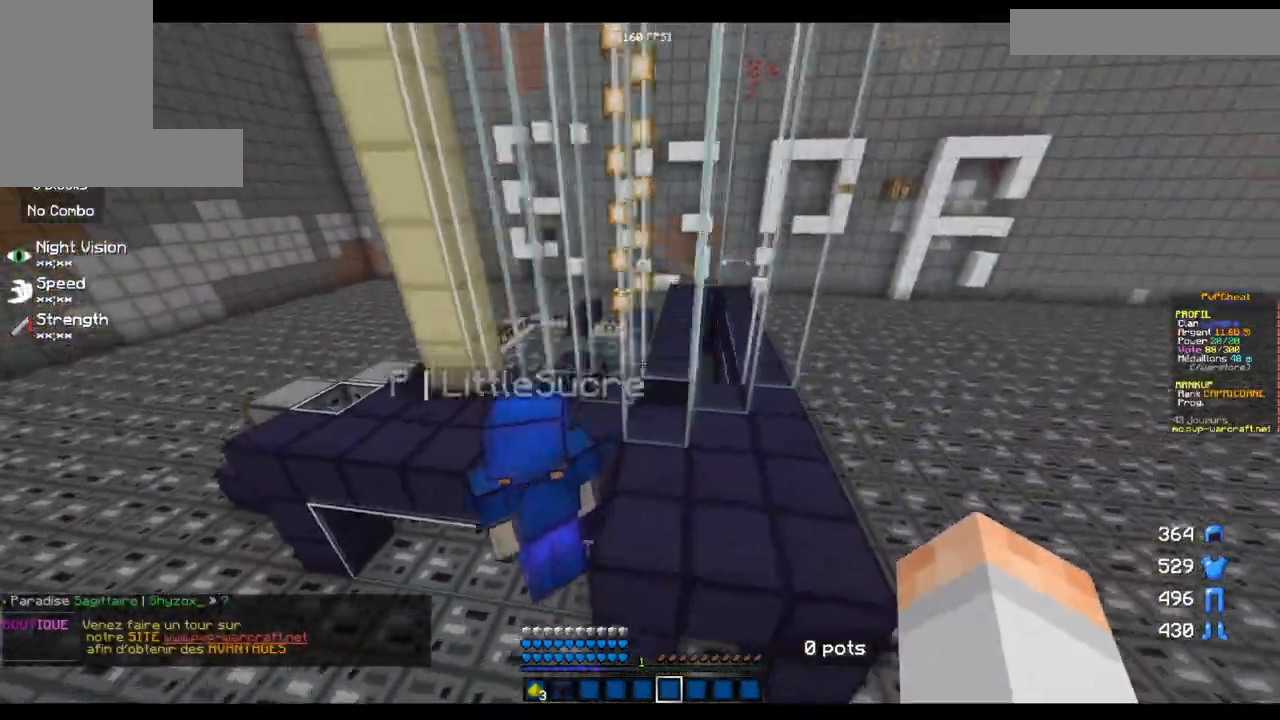
{"keys": ["d", "z"], "mouse": [], "events": [[84, "z", "up"], [317, "z", "down"], [484, "d", "down"]]}
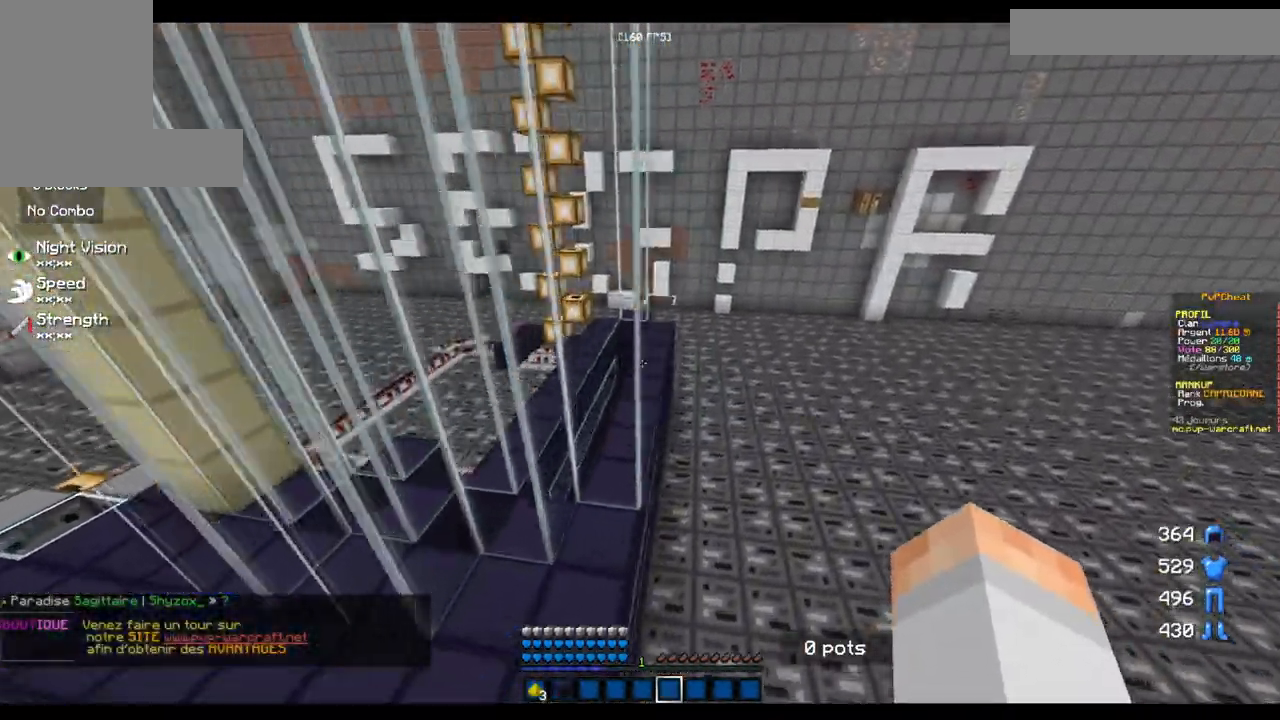
{"keys": [], "mouse": [], "events": [[183, "z", "up"], [217, "d", "up"]]}
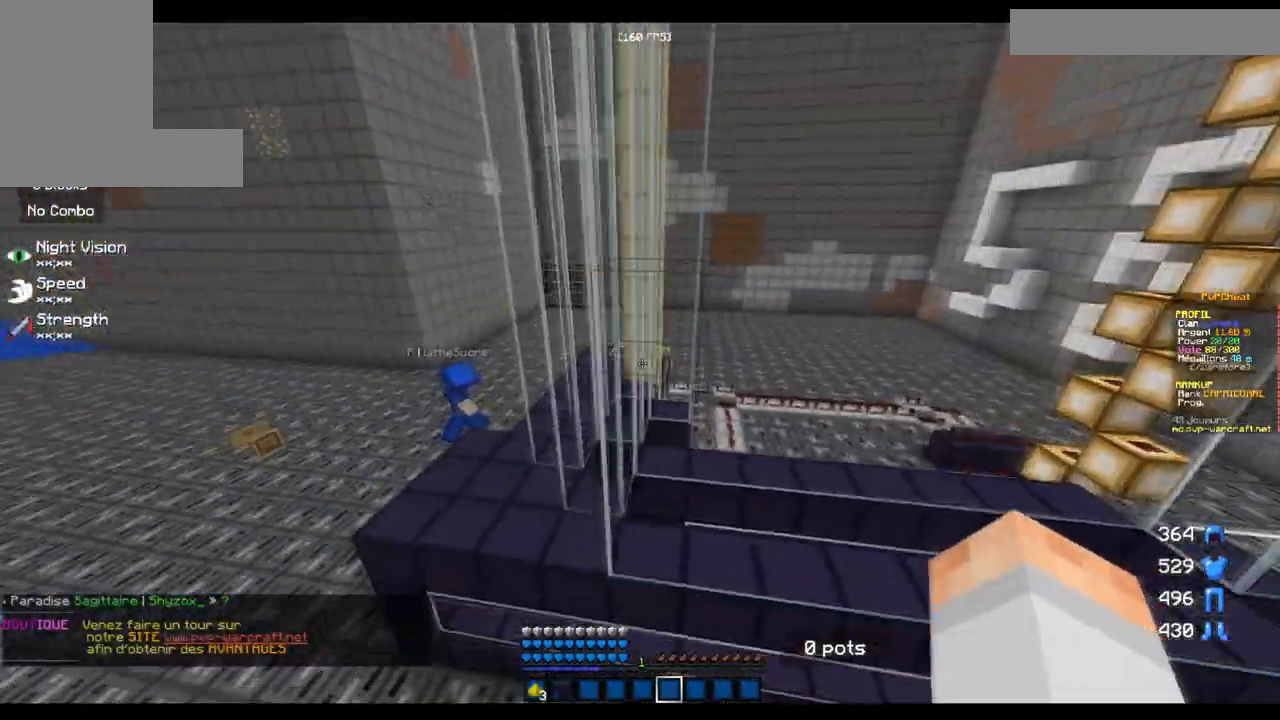
{"keys": ["q", "z"], "mouse": [], "events": [[134, "q", "down"], [284, "z", "down"]]}
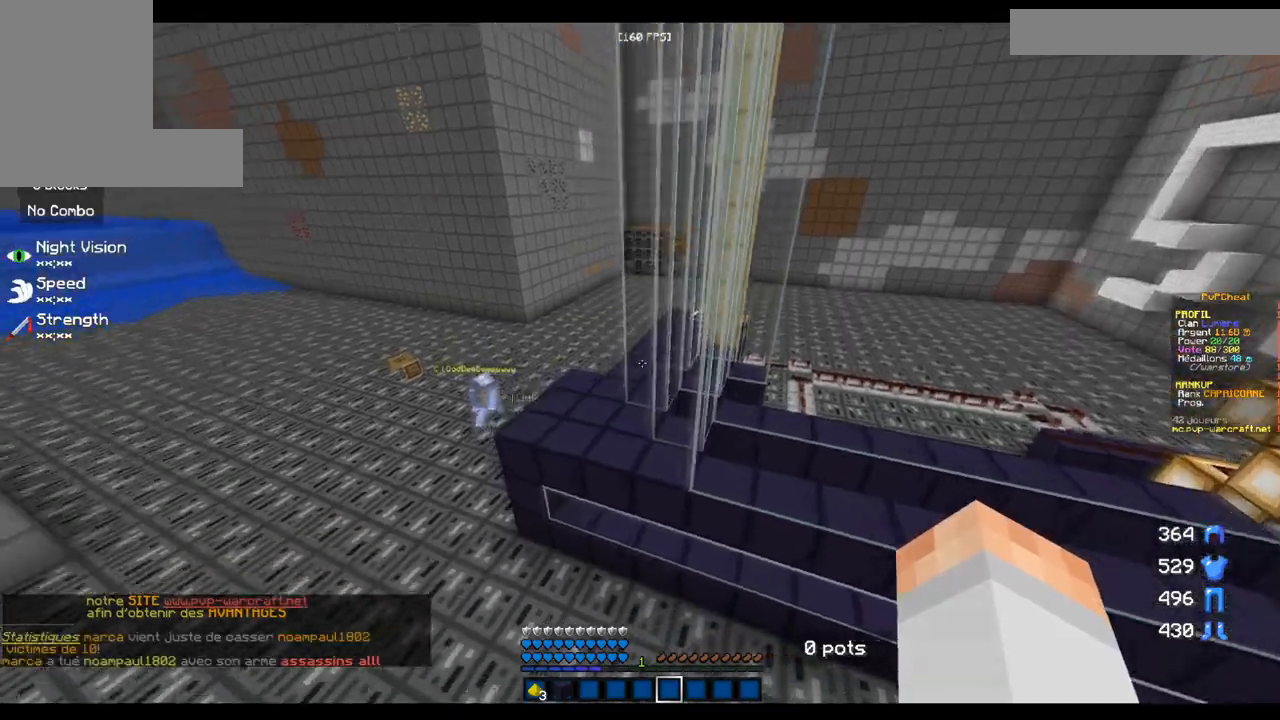
{"keys": ["z"], "mouse": [], "events": [[300, "q", "up"]]}
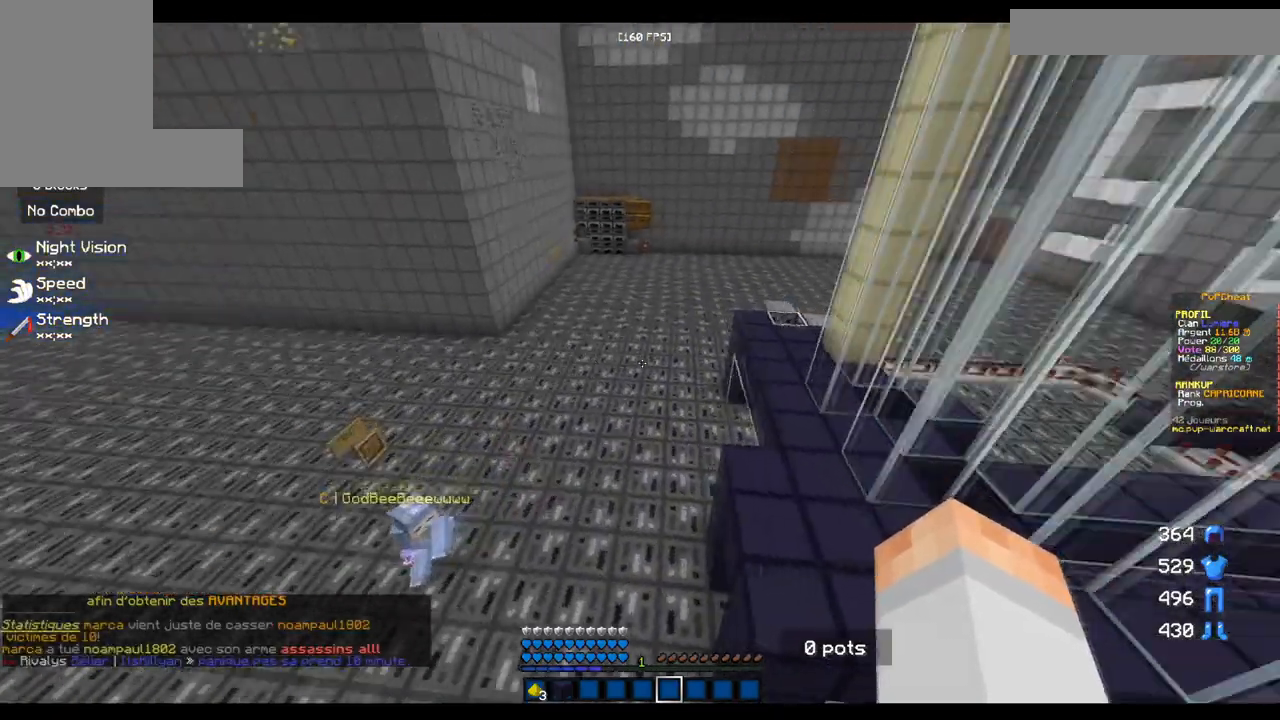
{"keys": ["d", "z"], "mouse": [], "events": [[451, "d", "down"]]}
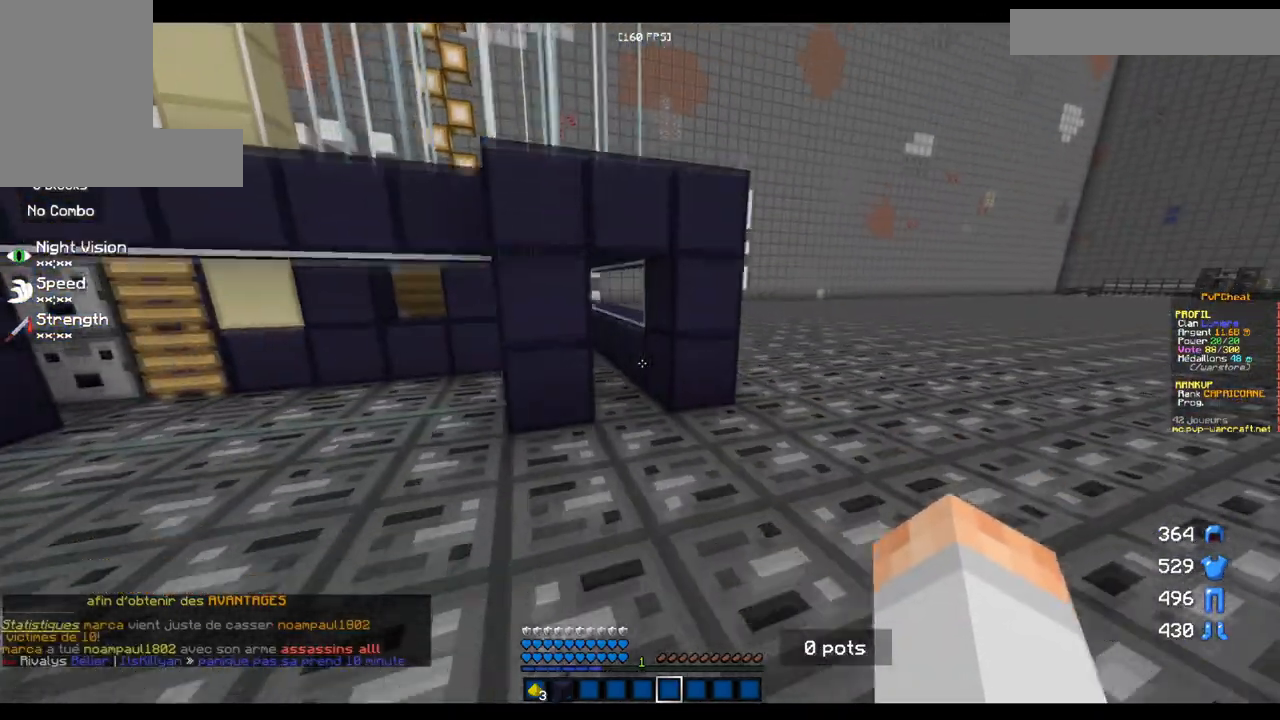
{"keys": ["z"], "mouse": [], "events": [[434, "d", "up"]]}